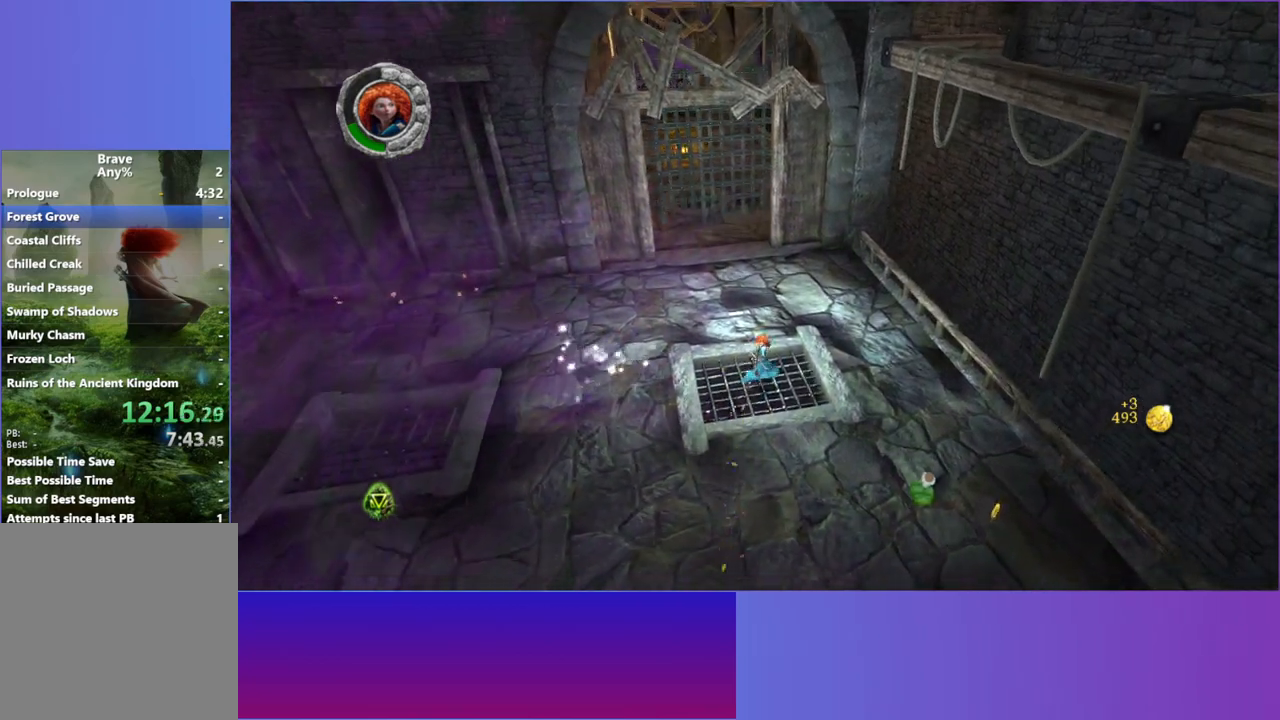
Gameplay with a controller (Xbox layout); each line is a JSON object with the inputs held at the frame after it. "events" lists button and stick changes between this image and that frame as [ms after this image, input, new state], when the widget could be followed in between.
{"buttons": [], "left_stick": "up", "right_stick": "center", "events": [[233, "right_stick", "down-left"], [383, "right_stick", "center"]]}
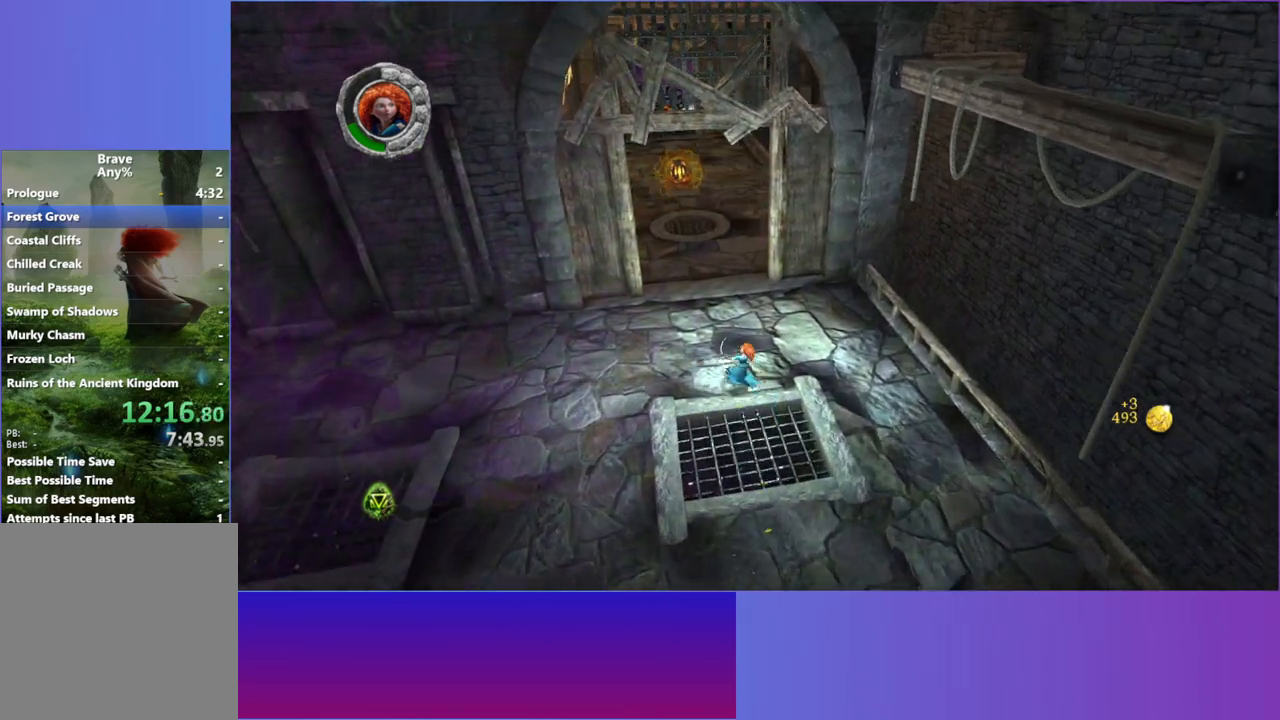
{"buttons": ["L2"], "left_stick": "up", "right_stick": "center", "events": [[17, "L2", "down"], [150, "L2", "up"], [250, "L2", "down"], [383, "L2", "up"], [483, "L2", "down"]]}
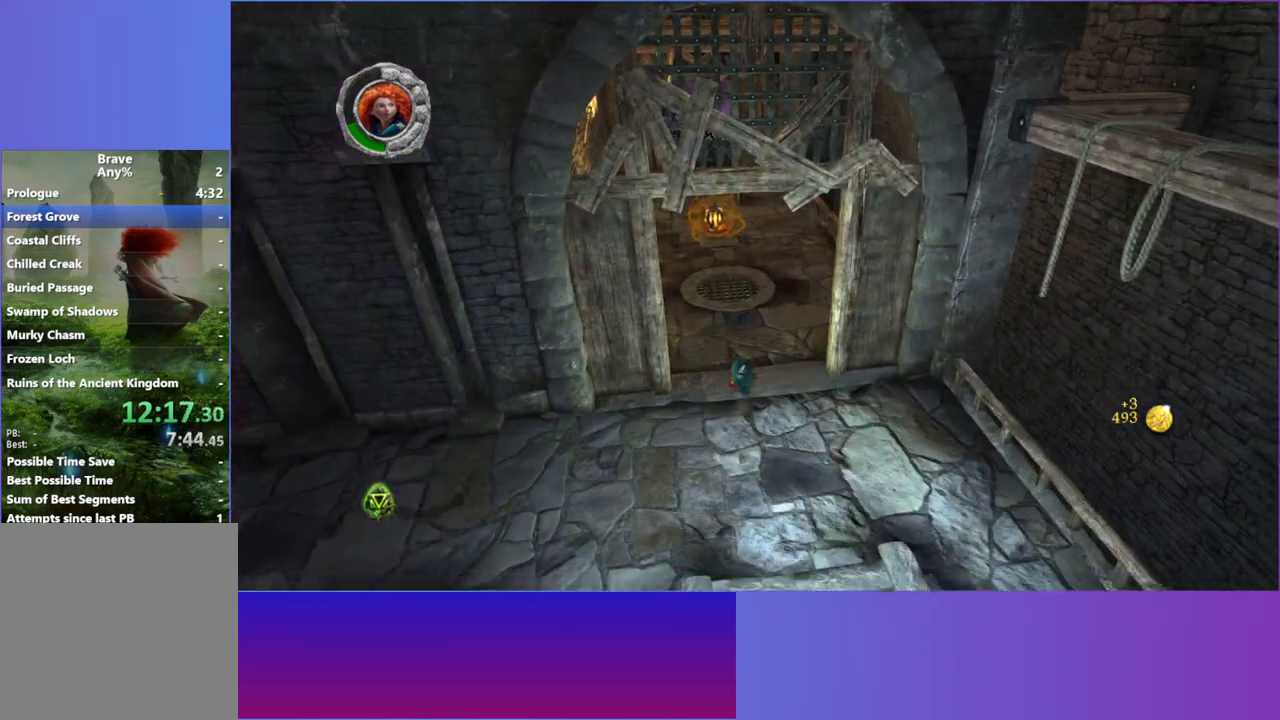
{"buttons": ["L2"], "left_stick": "up", "right_stick": "center", "events": [[117, "L2", "up"], [217, "L2", "down"], [333, "L2", "up"], [433, "L2", "down"]]}
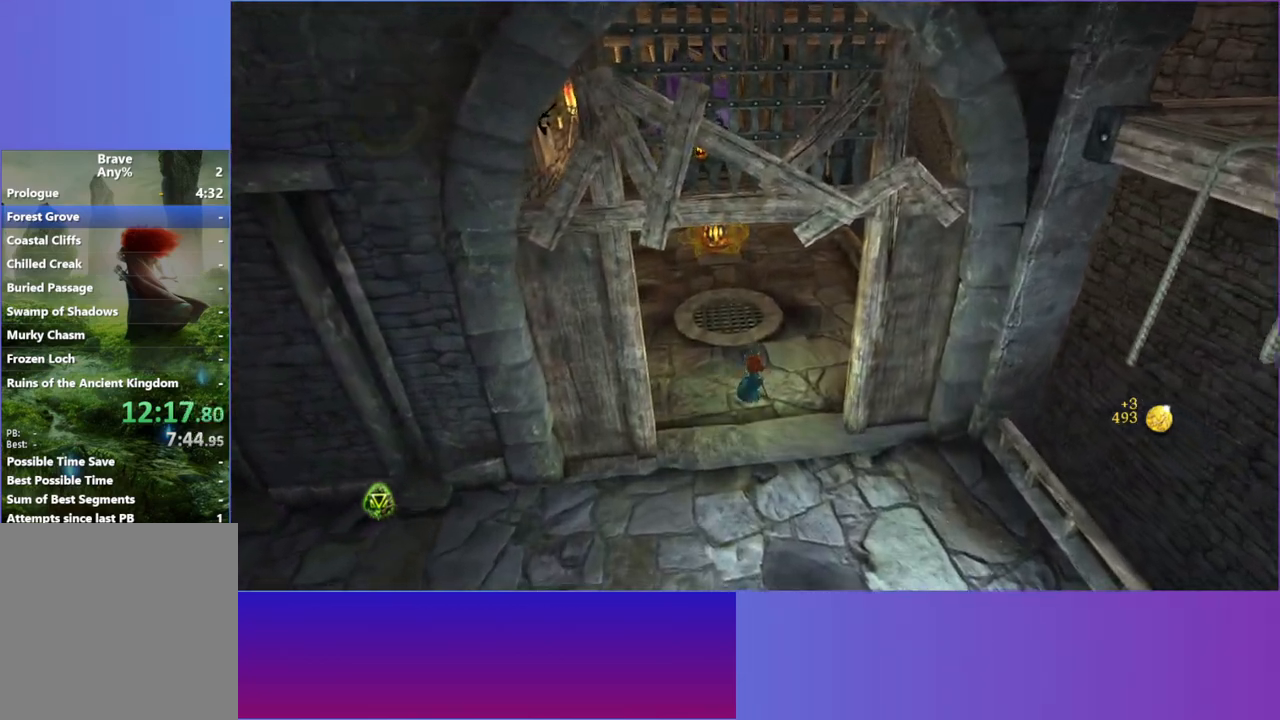
{"buttons": ["L2"], "left_stick": "up", "right_stick": "center", "events": [[50, "L2", "up"], [183, "L2", "down"], [300, "L2", "up"], [400, "L2", "down"]]}
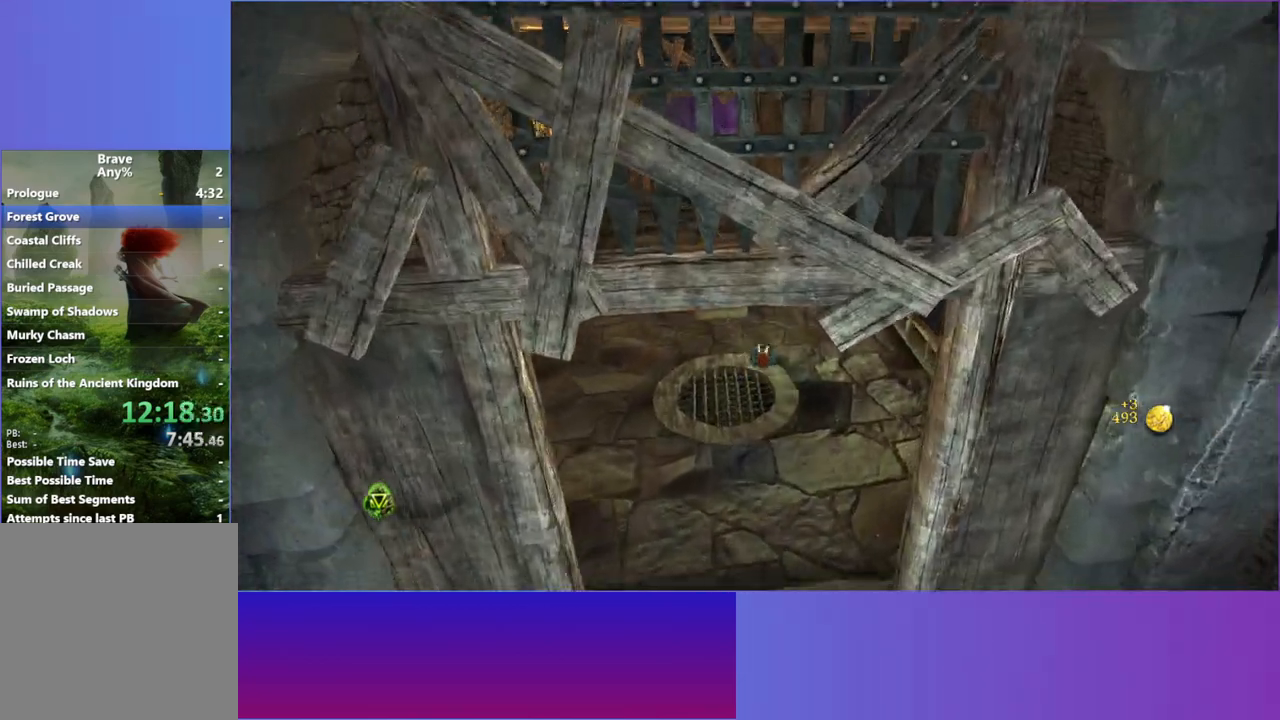
{"buttons": [], "left_stick": "up", "right_stick": "center", "events": [[17, "L2", "up"], [100, "L2", "down"], [233, "L2", "up"], [333, "L2", "down"], [467, "L2", "up"]]}
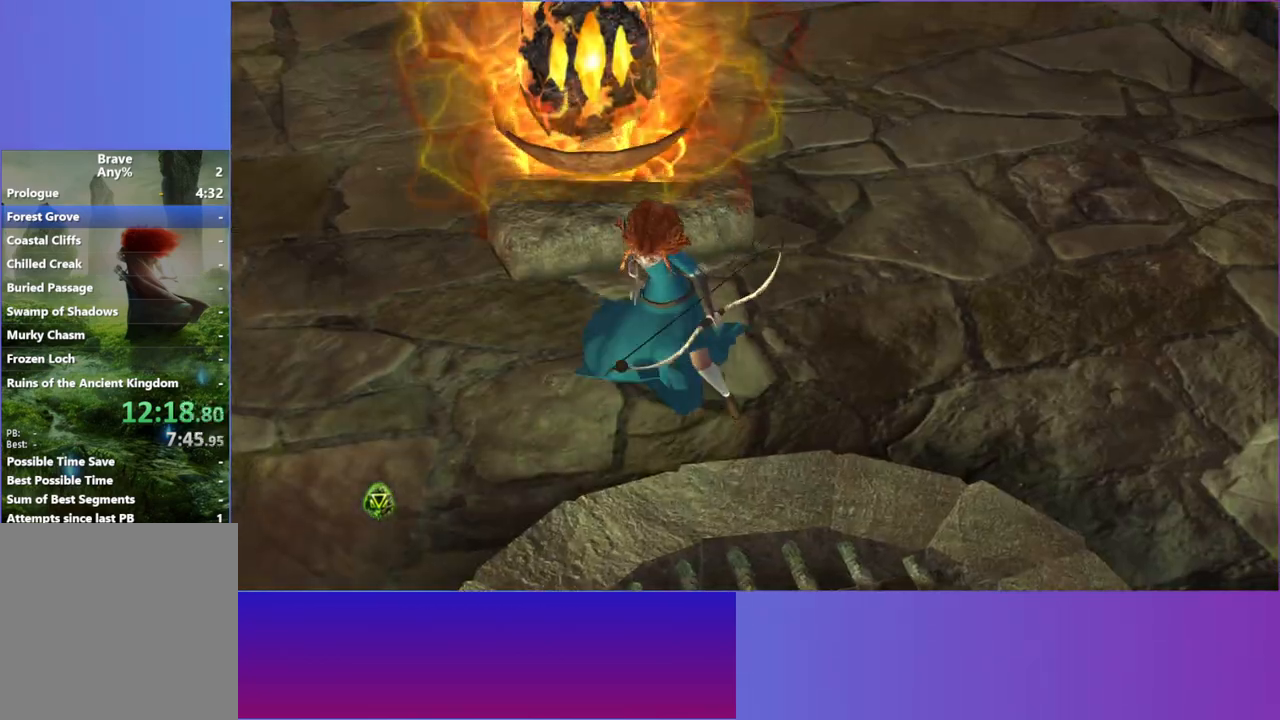
{"buttons": [], "left_stick": "center", "right_stick": "center", "events": [[67, "left_stick", "up-left"], [217, "A", "down"], [267, "left_stick", "center"], [267, "right_stick", "up"], [367, "right_stick", "center"], [400, "A", "up"]]}
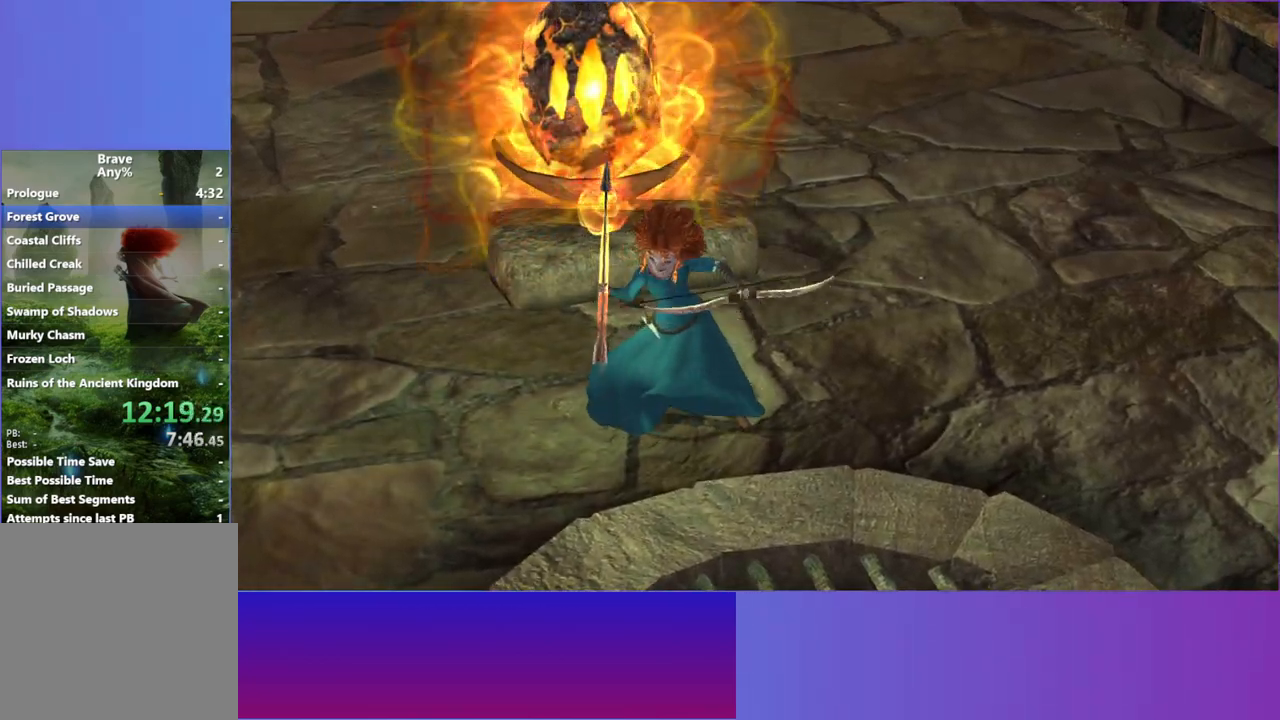
{"buttons": [], "left_stick": "center", "right_stick": "center", "events": []}
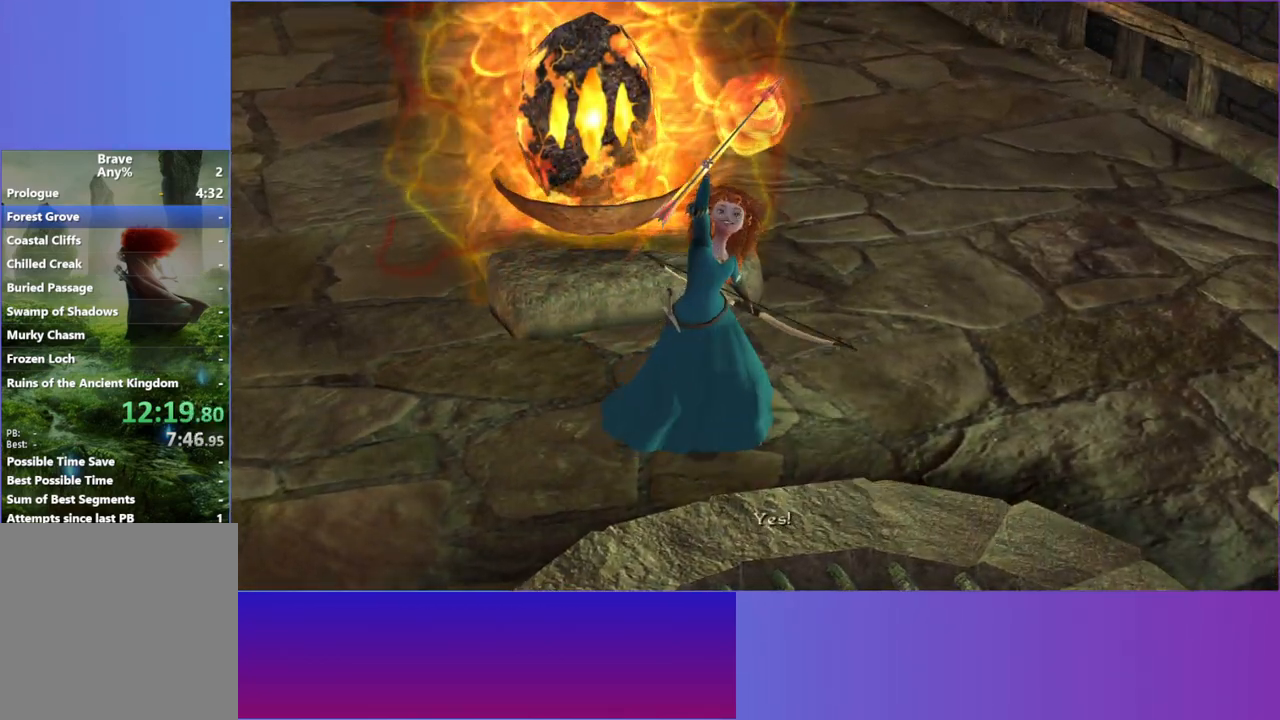
{"buttons": ["A"], "left_stick": "center", "right_stick": "center", "events": [[433, "A", "down"]]}
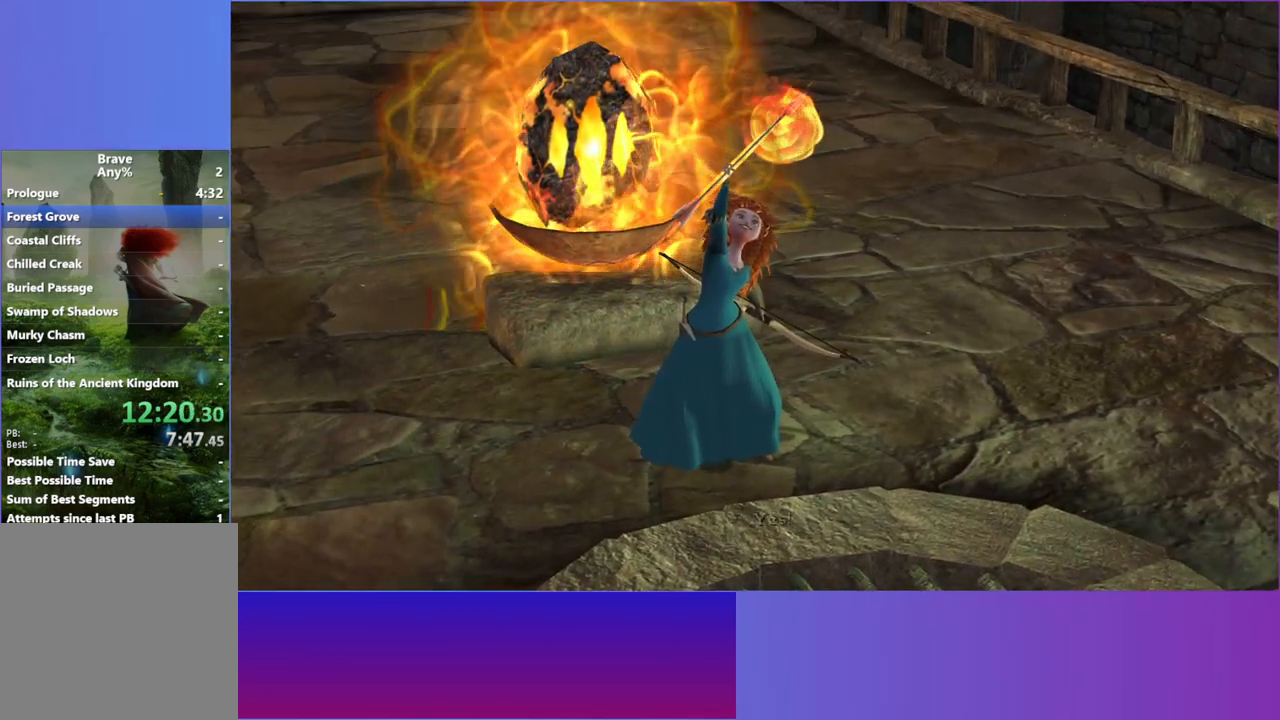
{"buttons": [], "left_stick": "center", "right_stick": "center", "events": [[133, "A", "up"]]}
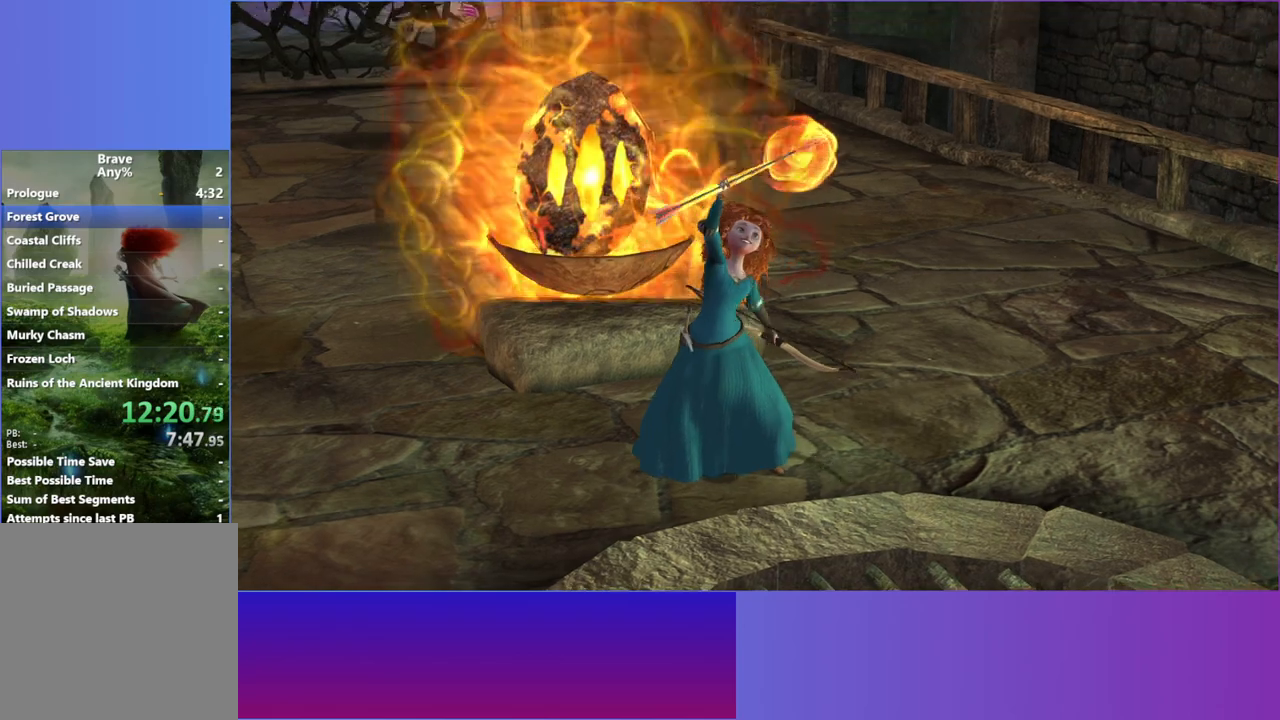
{"buttons": [], "left_stick": "center", "right_stick": "center", "events": []}
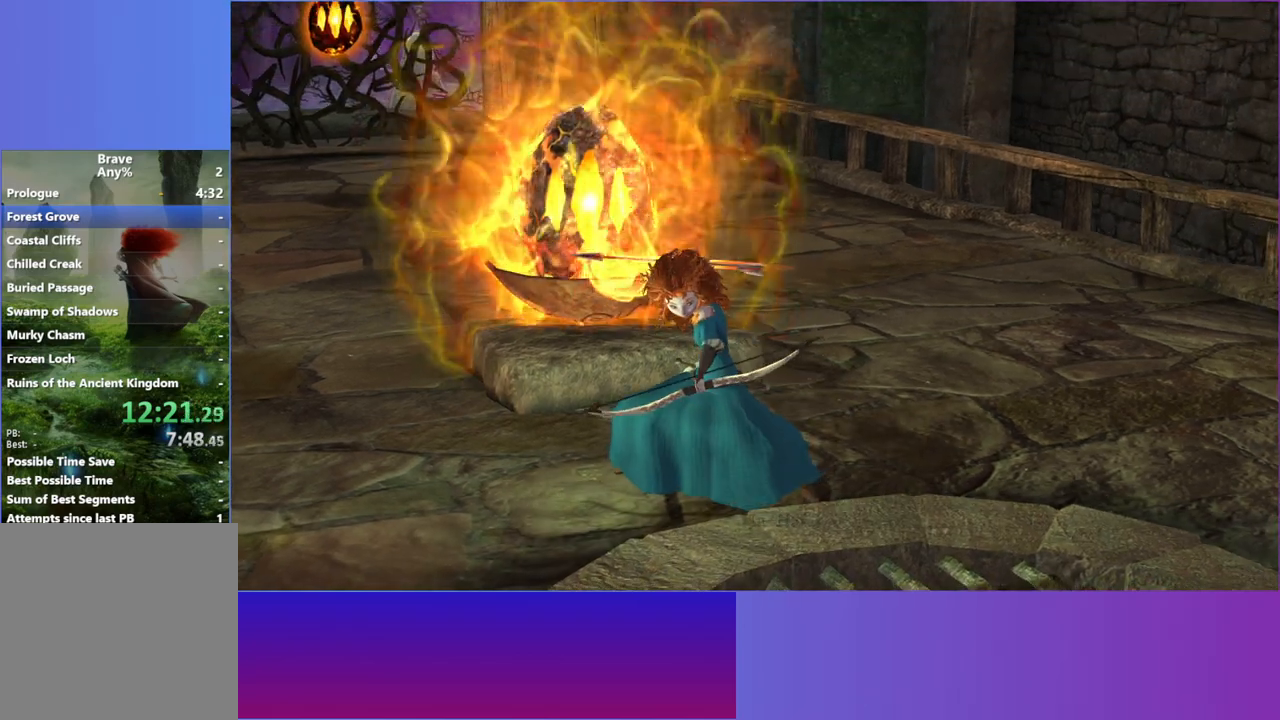
{"buttons": [], "left_stick": "center", "right_stick": "center", "events": []}
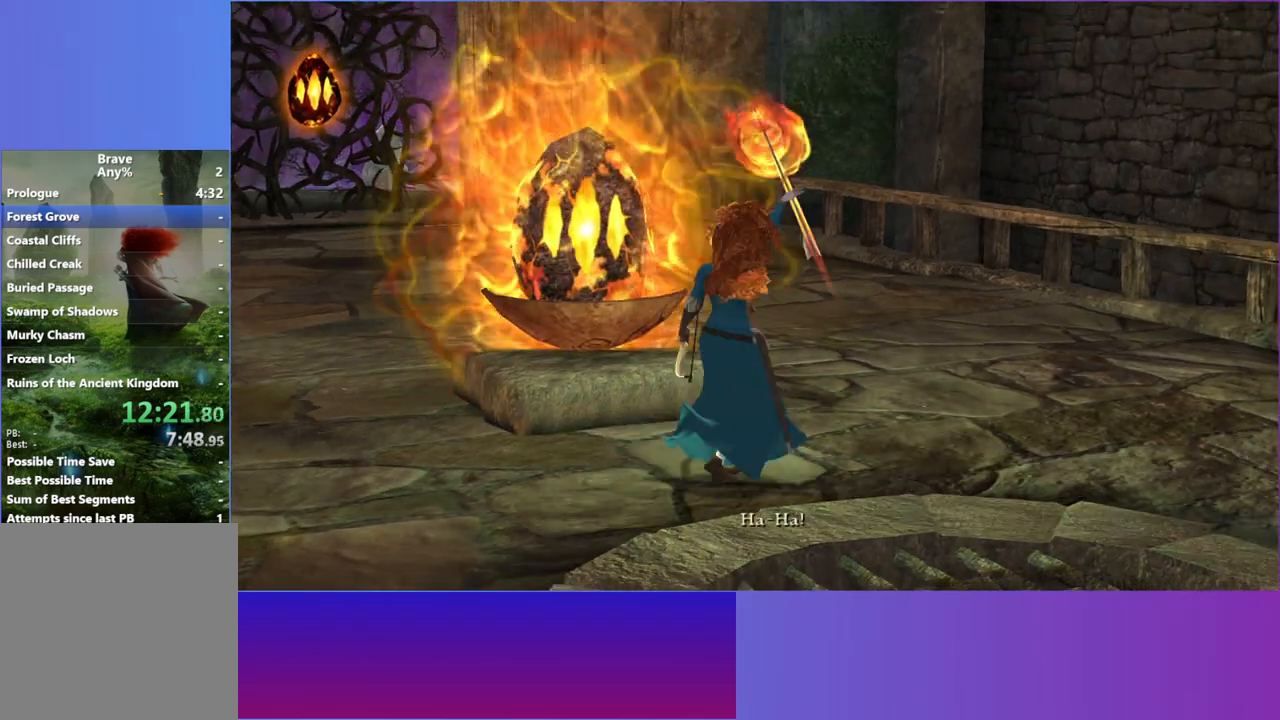
{"buttons": [], "left_stick": "center", "right_stick": "center", "events": []}
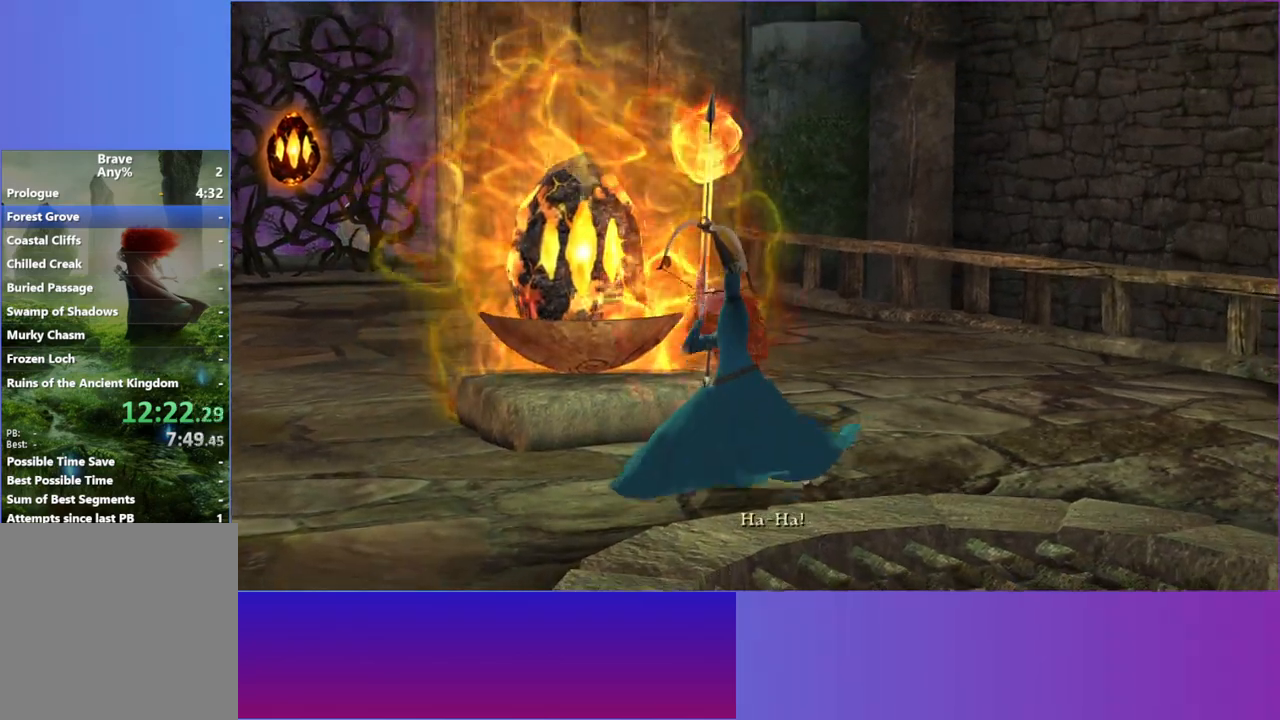
{"buttons": [], "left_stick": "center", "right_stick": "center", "events": []}
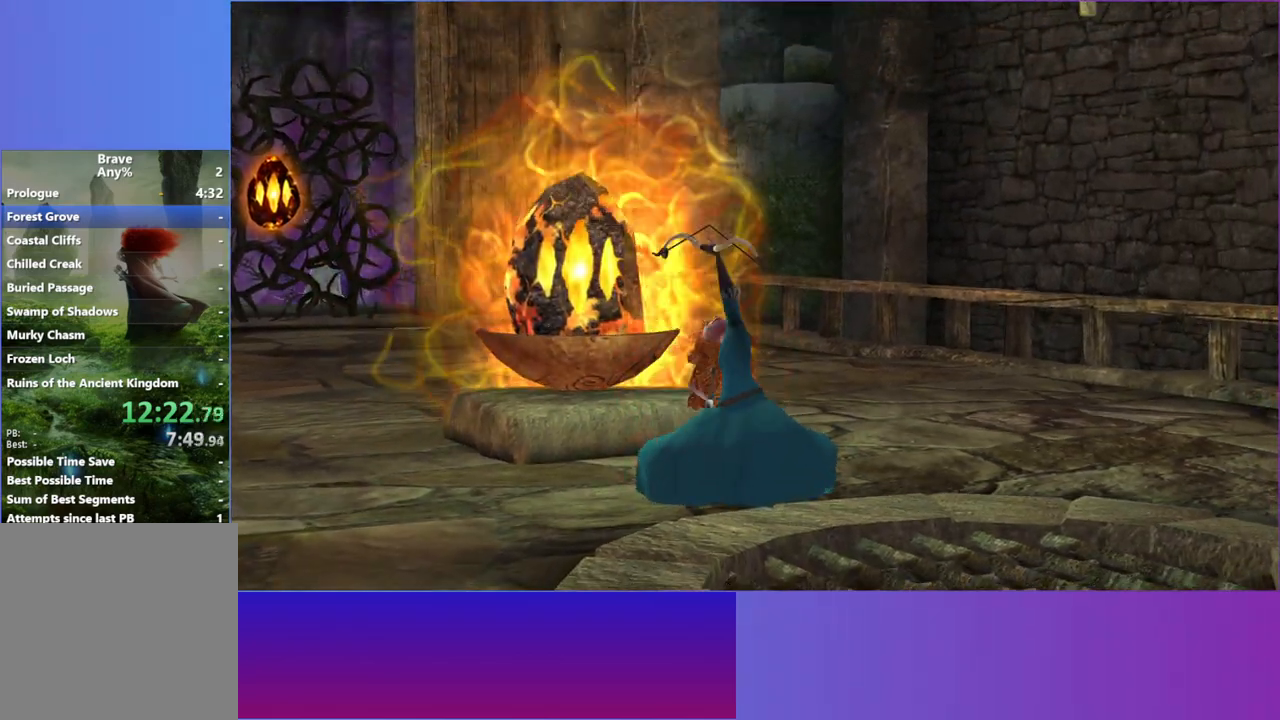
{"buttons": [], "left_stick": "center", "right_stick": "center", "events": []}
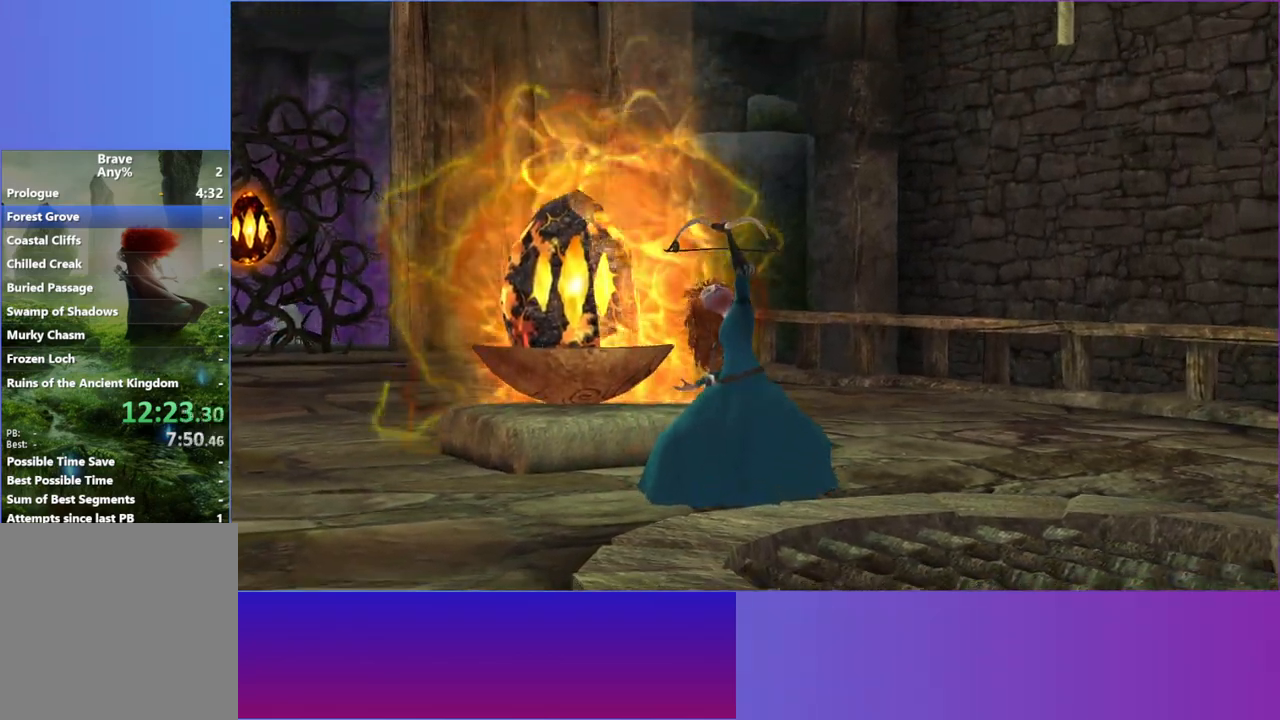
{"buttons": [], "left_stick": "center", "right_stick": "center", "events": []}
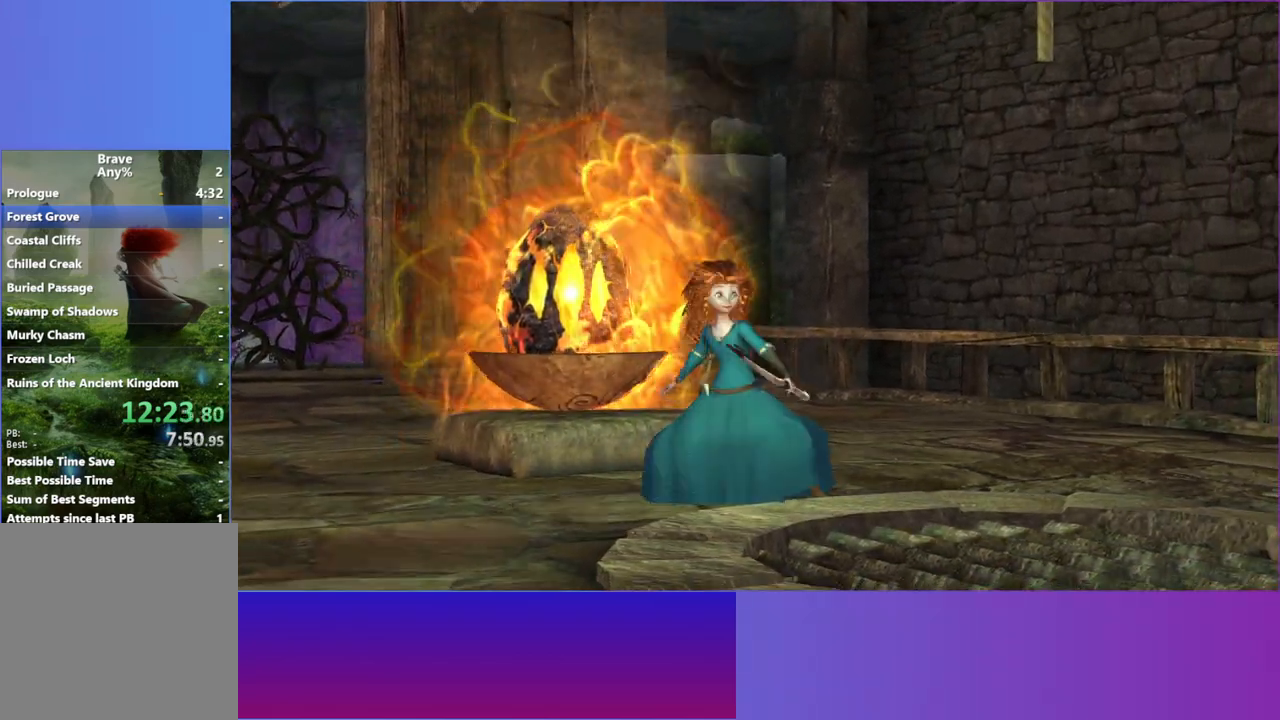
{"buttons": [], "left_stick": "up", "right_stick": "up", "events": [[250, "left_stick", "up-left"], [383, "left_stick", "up"], [450, "right_stick", "up"]]}
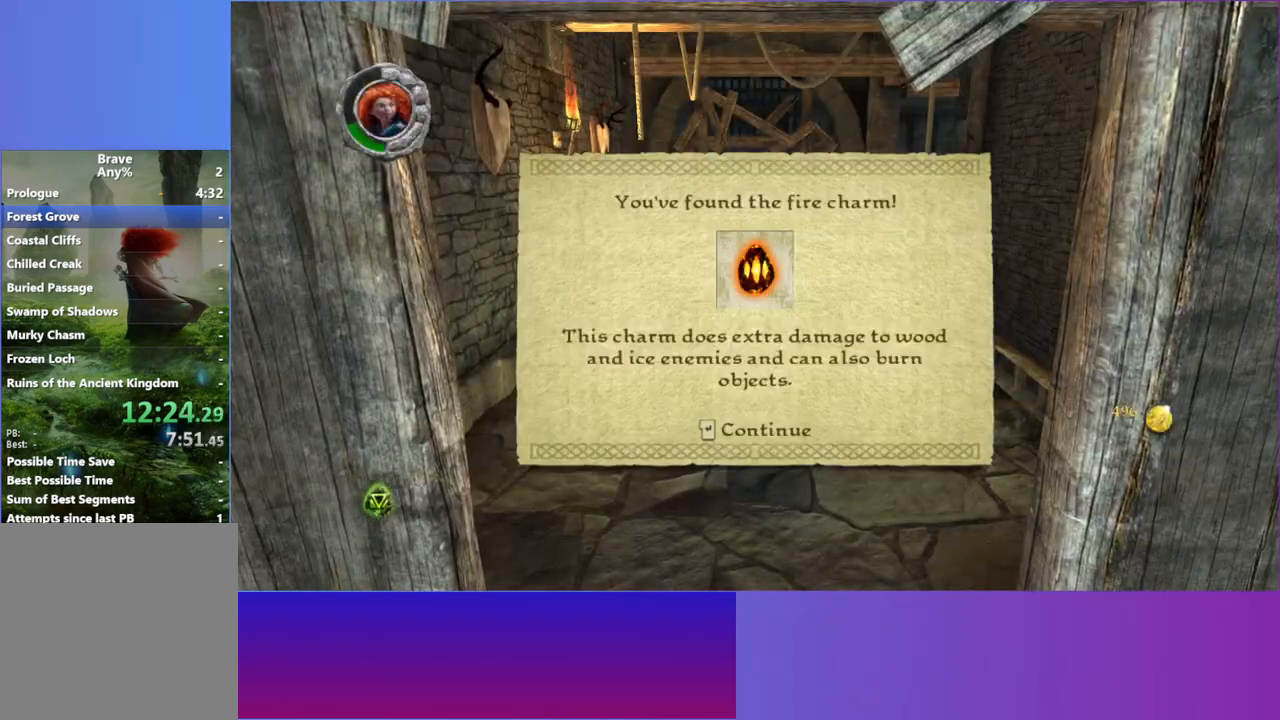
{"buttons": [], "left_stick": "up", "right_stick": "up-right", "events": [[100, "L2", "down"], [183, "L2", "up"], [233, "right_stick", "up-right"], [350, "A", "down"], [500, "A", "up"]]}
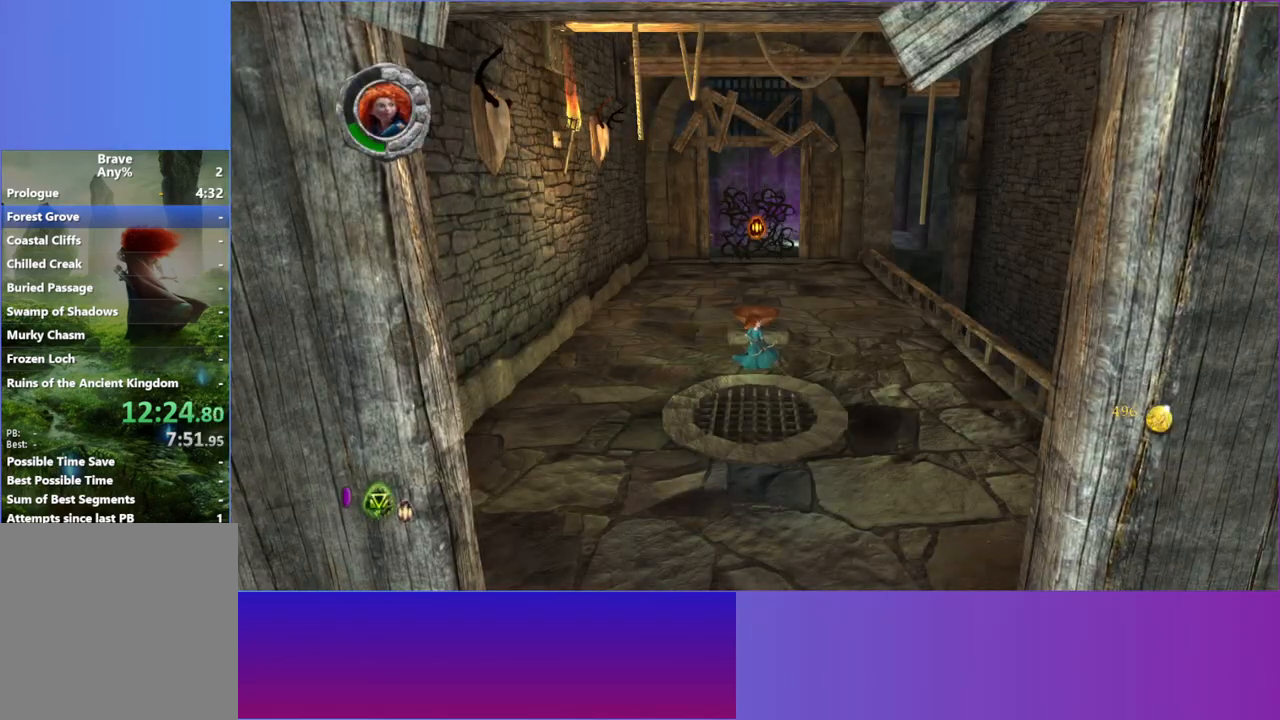
{"buttons": [], "left_stick": "up", "right_stick": "up", "events": [[200, "right_stick", "up"]]}
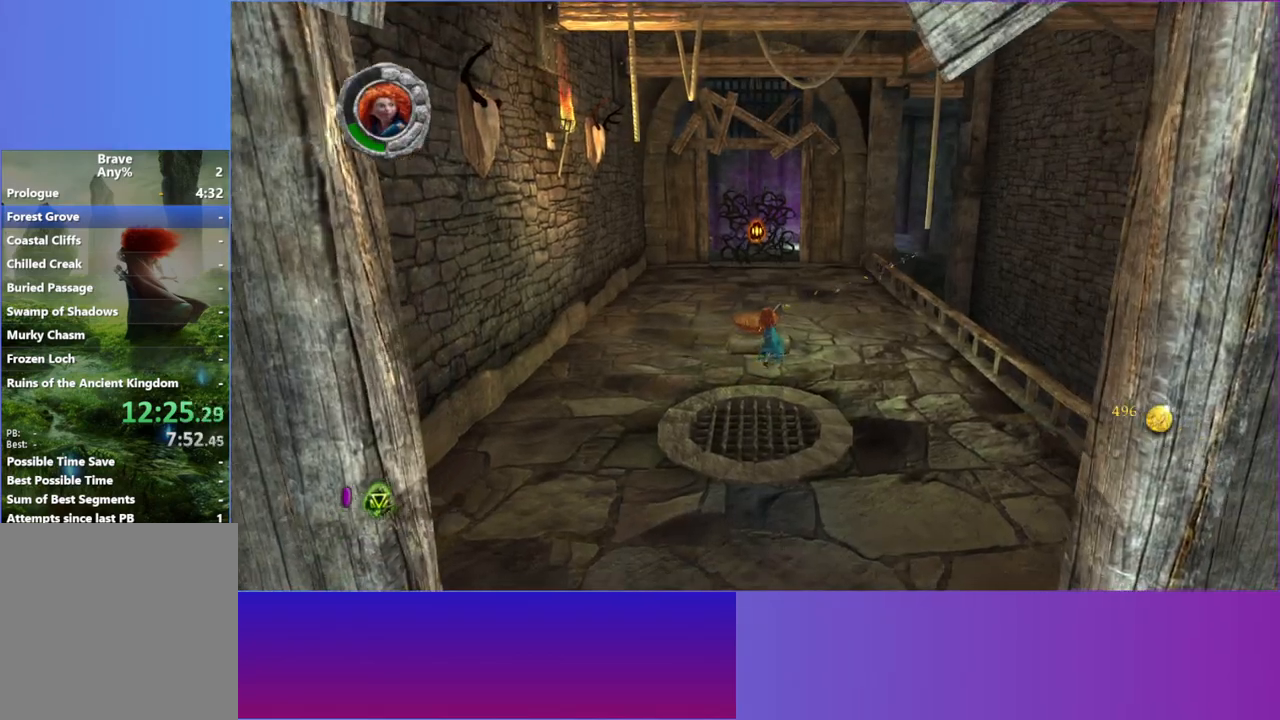
{"buttons": [], "left_stick": "up", "right_stick": "up", "events": []}
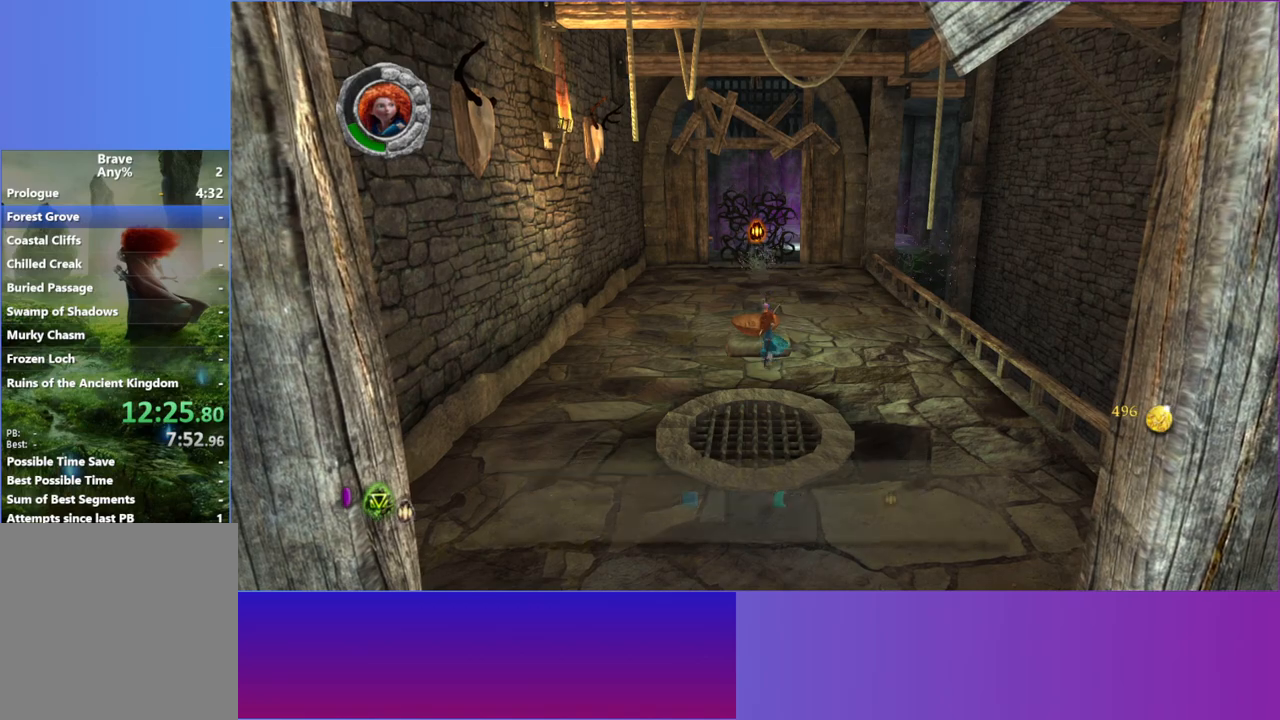
{"buttons": [], "left_stick": "up-right", "right_stick": "up", "events": [[117, "left_stick", "up-right"], [233, "R1", "down"], [417, "R1", "up"]]}
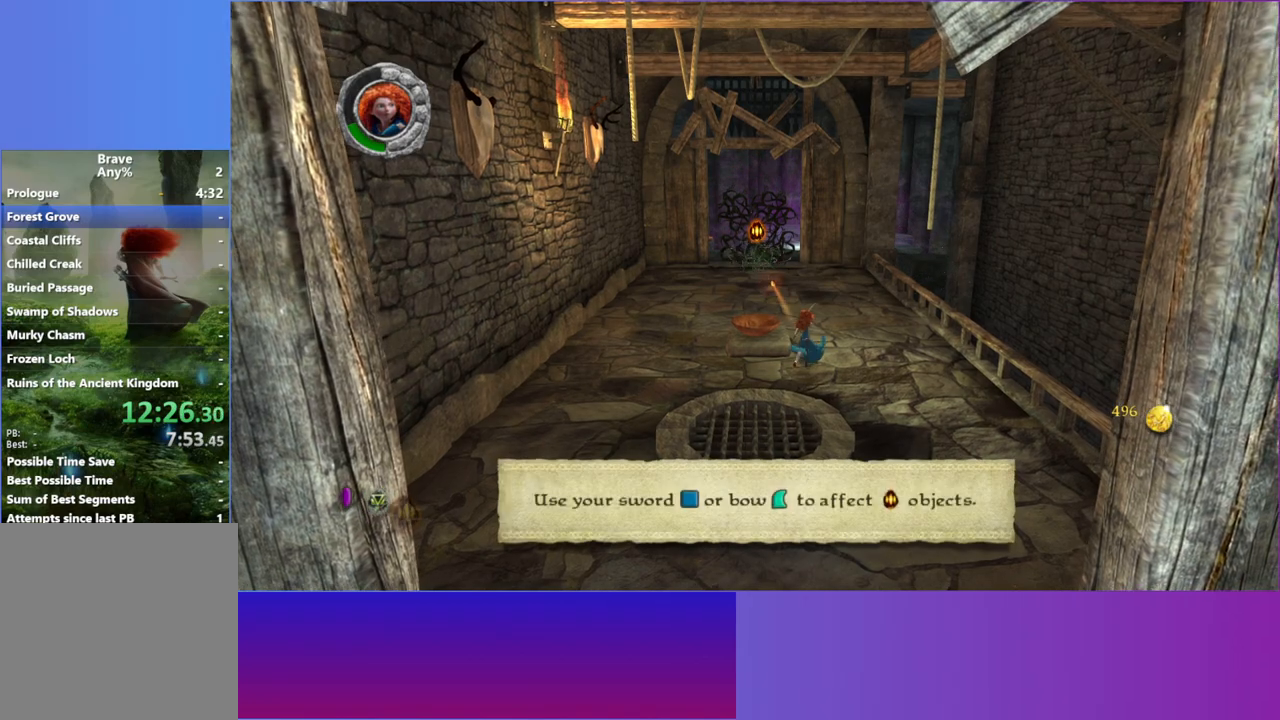
{"buttons": [], "left_stick": "up", "right_stick": "center", "events": [[83, "left_stick", "up"], [317, "L2", "down"], [467, "L2", "up"], [467, "right_stick", "center"]]}
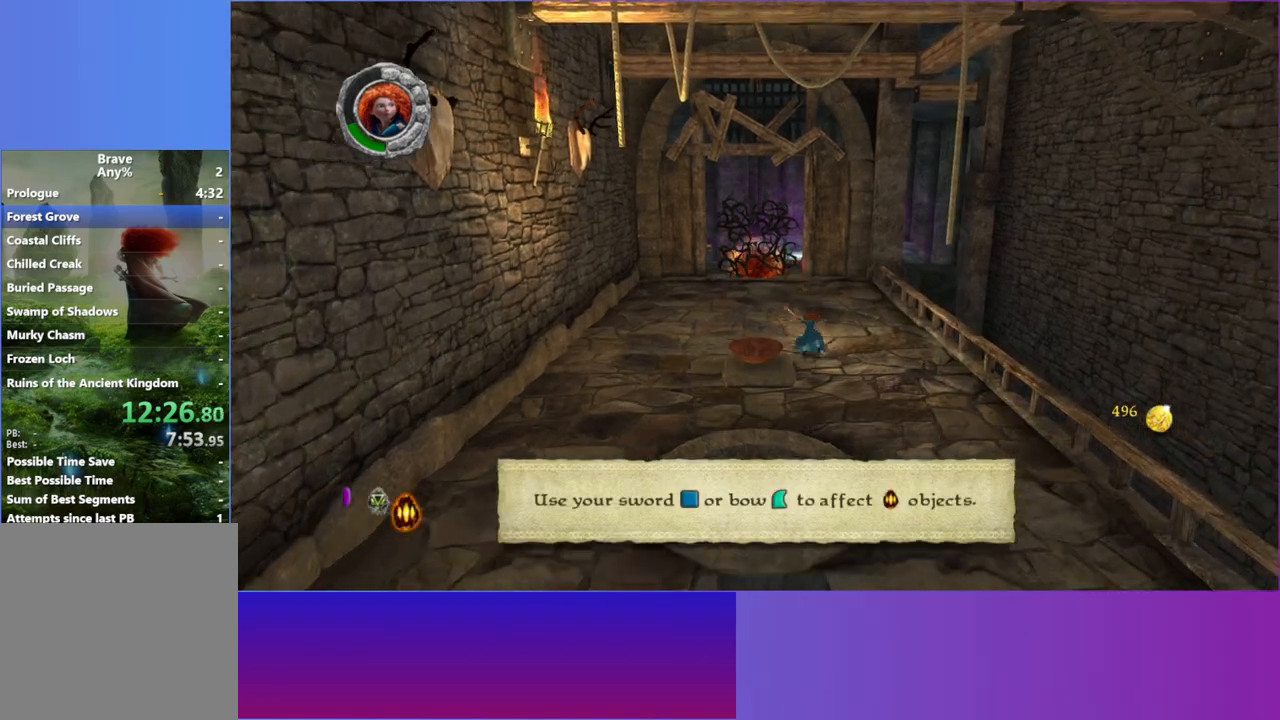
{"buttons": [], "left_stick": "up-left", "right_stick": "center", "events": [[67, "L2", "down"], [200, "L2", "up"], [250, "left_stick", "up-left"], [300, "L2", "down"], [417, "L2", "up"]]}
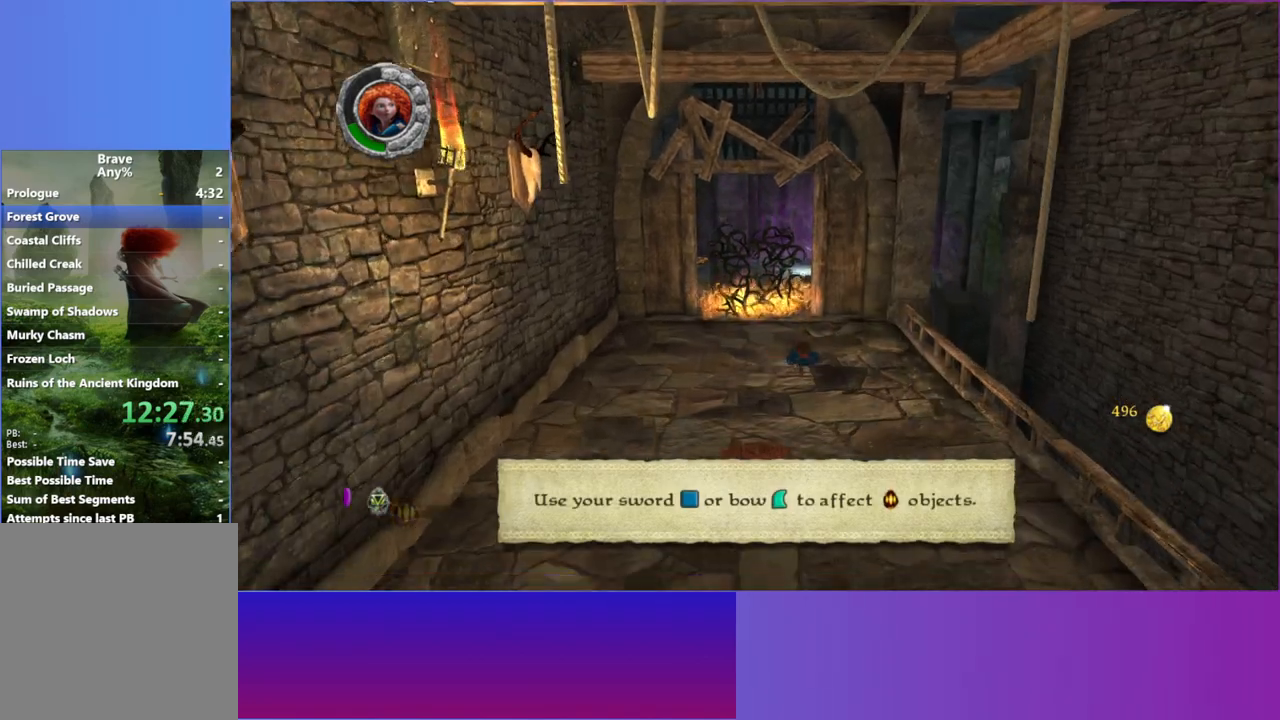
{"buttons": ["L2"], "left_stick": "up", "right_stick": "center", "events": [[33, "L2", "down"], [150, "L2", "up"], [217, "left_stick", "up"], [250, "L2", "down"], [367, "L2", "up"], [483, "L2", "down"]]}
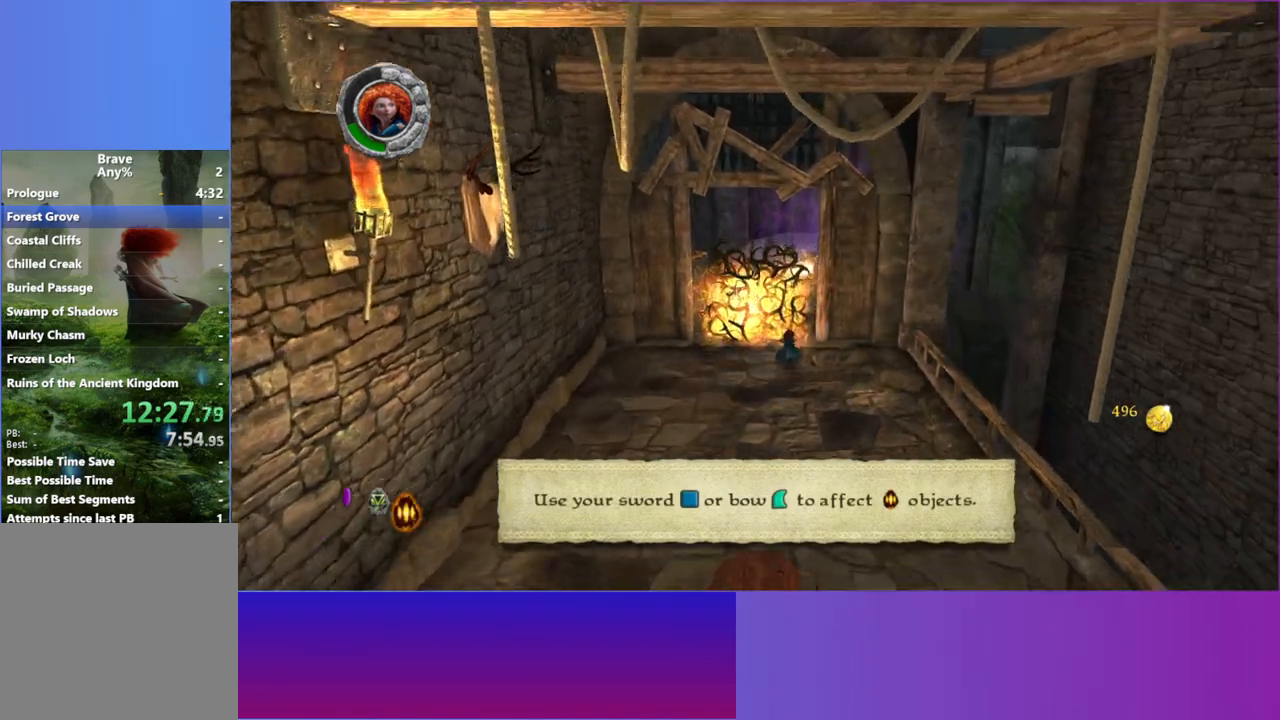
{"buttons": ["L2"], "left_stick": "up", "right_stick": "center", "events": [[83, "L2", "up"], [200, "L2", "down"], [317, "L2", "up"], [417, "L2", "down"]]}
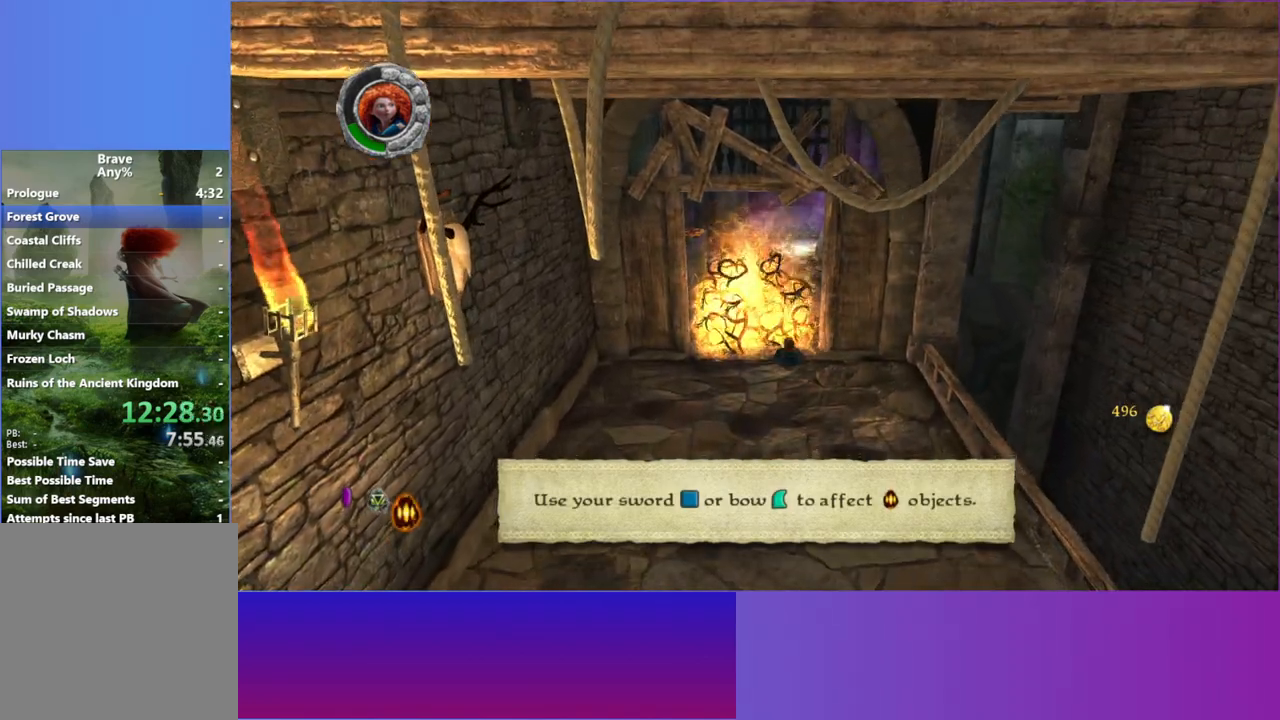
{"buttons": ["L2"], "left_stick": "up", "right_stick": "center", "events": [[50, "L2", "up"], [150, "L2", "down"], [283, "L2", "up"], [383, "L2", "down"]]}
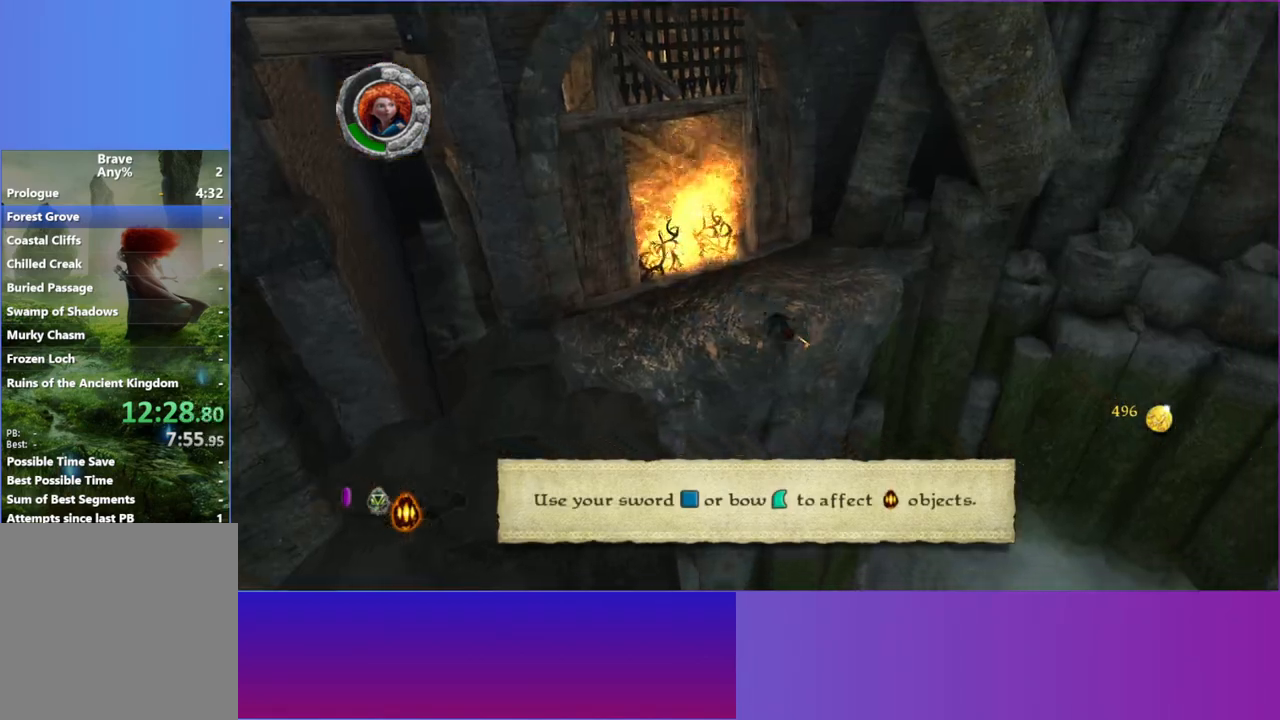
{"buttons": [], "left_stick": "right", "right_stick": "center", "events": [[17, "L2", "up"], [100, "L2", "down"], [233, "left_stick", "up-right"], [250, "L2", "up"], [433, "left_stick", "right"]]}
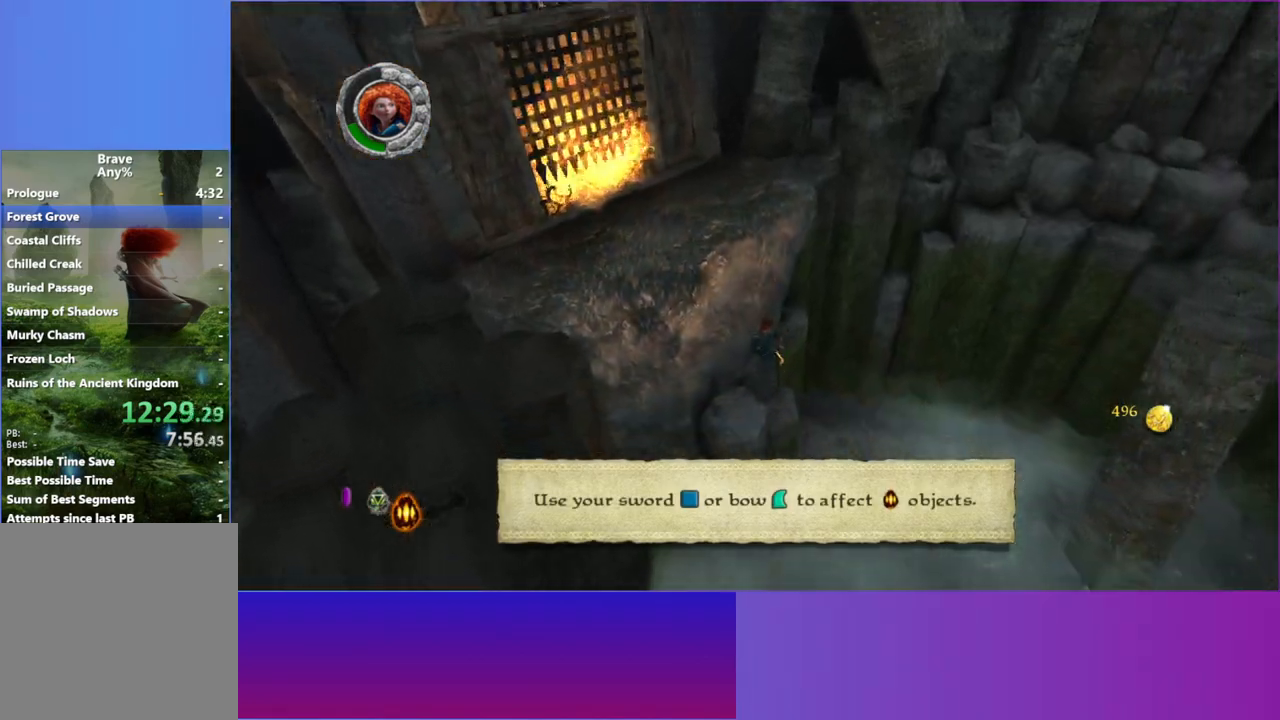
{"buttons": [], "left_stick": "up-right", "right_stick": "center", "events": [[67, "left_stick", "down-right"], [217, "left_stick", "center"], [417, "left_stick", "up-right"]]}
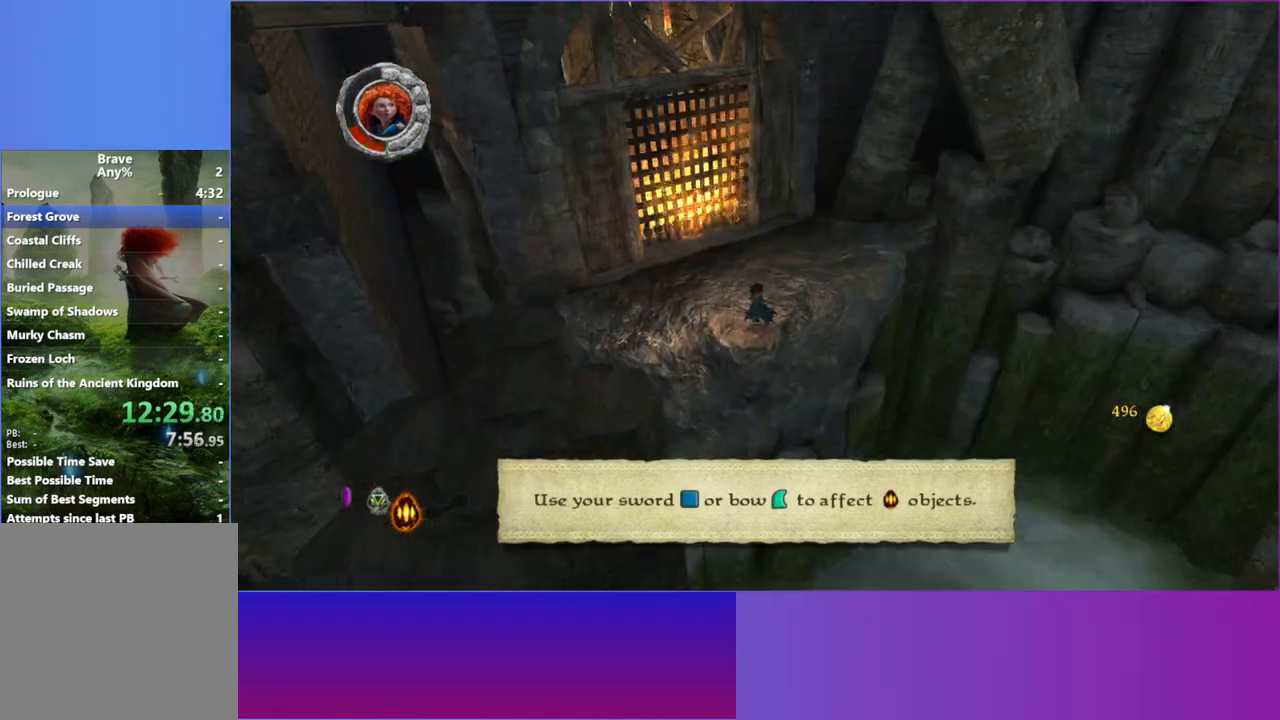
{"buttons": ["L2"], "left_stick": "up-right", "right_stick": "center", "events": [[383, "L2", "down"]]}
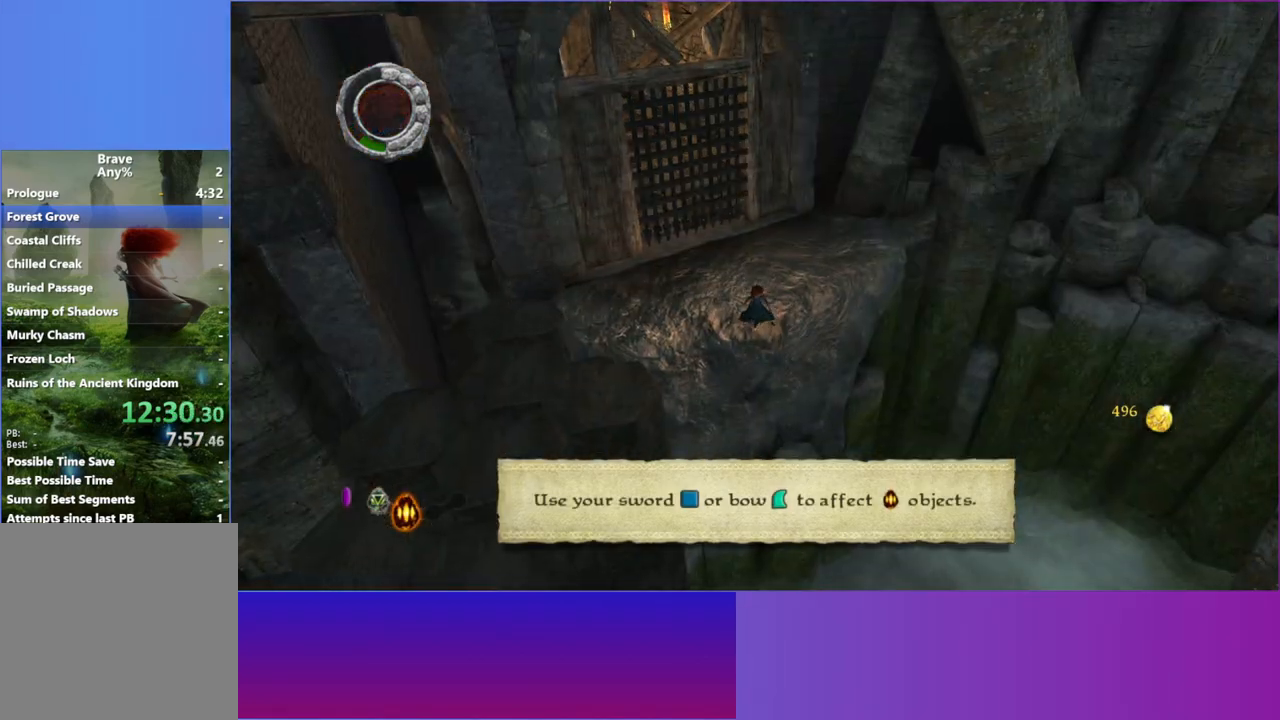
{"buttons": [], "left_stick": "down-left", "right_stick": "center", "events": [[17, "L2", "up"], [67, "left_stick", "up"], [117, "L2", "down"], [250, "L2", "up"], [350, "left_stick", "left"], [500, "left_stick", "down-left"]]}